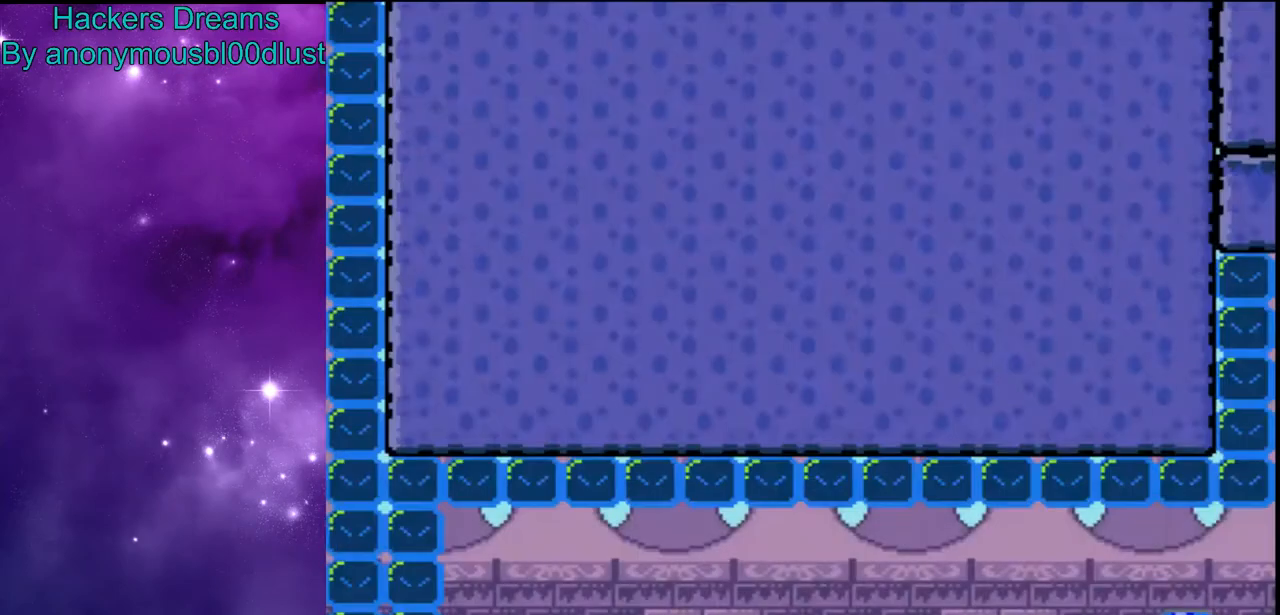
Gameplay with a controller (Nintendo layout); each line is a JSON object with the inputs held at the frame after it. "events" lists button and stick changes between this image and that frame as [ms after this image, input, new state], when the widget could be followed in between. Not read: DPAD_LEFT L3 R3.
{"buttons": ["Y"], "events": []}
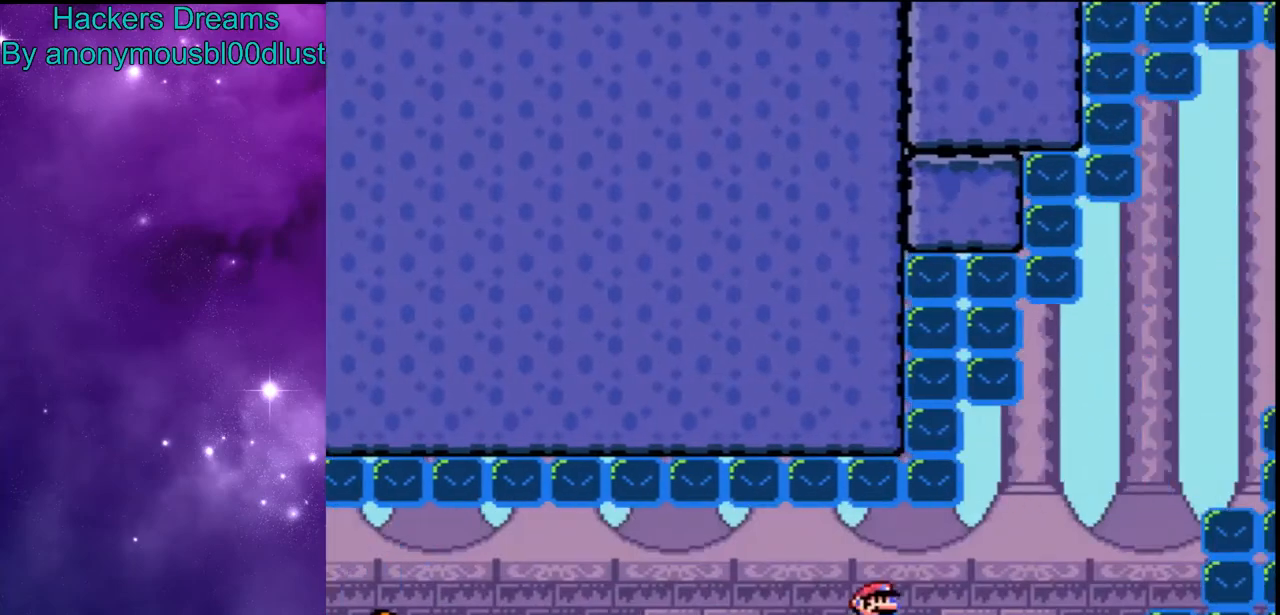
{"buttons": ["Y", "DPAD_RIGHT"], "events": [[100, "X", "down"], [233, "X", "up"], [500, "DPAD_RIGHT", "down"]]}
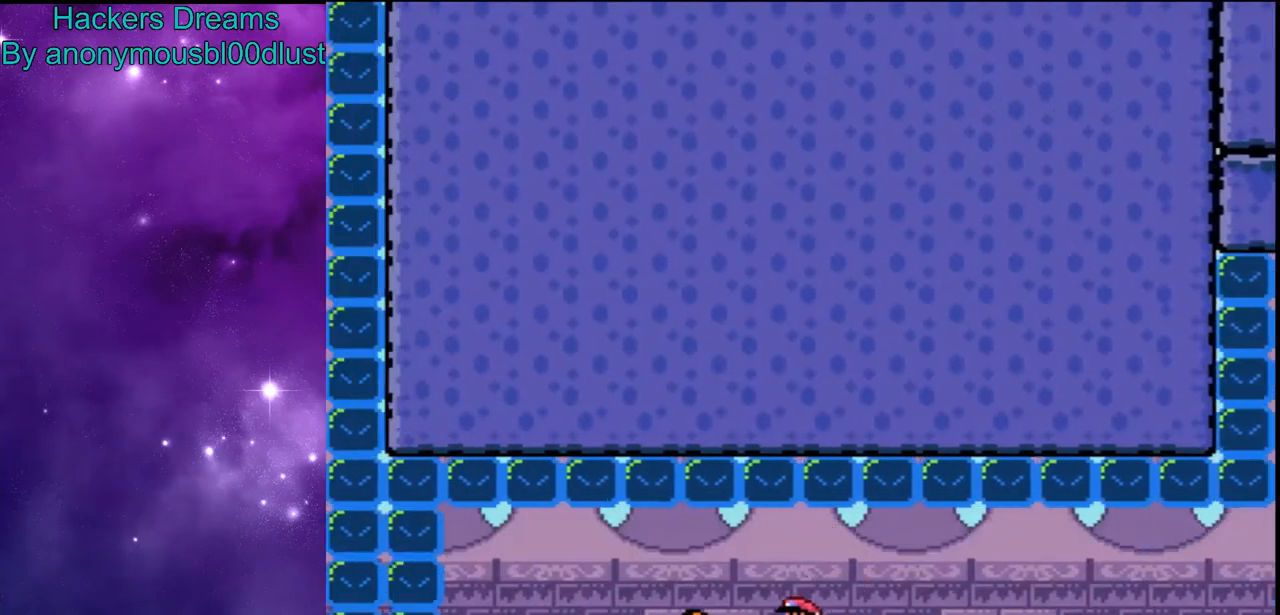
{"buttons": ["Y", "DPAD_RIGHT"], "events": []}
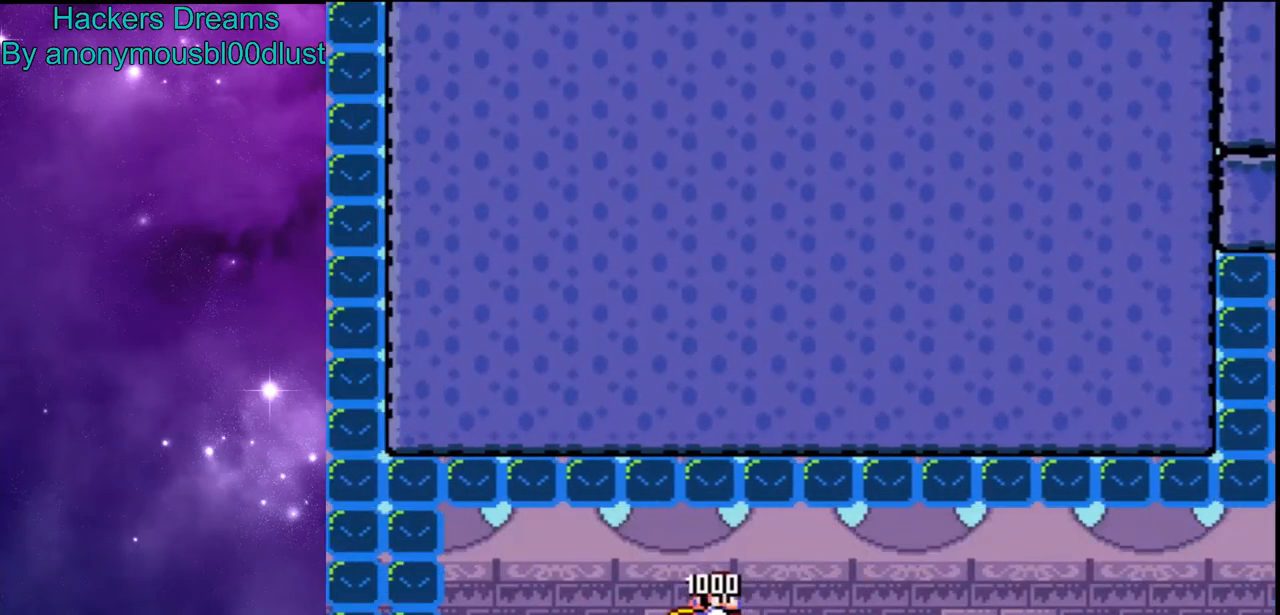
{"buttons": ["Y", "DPAD_RIGHT"], "events": []}
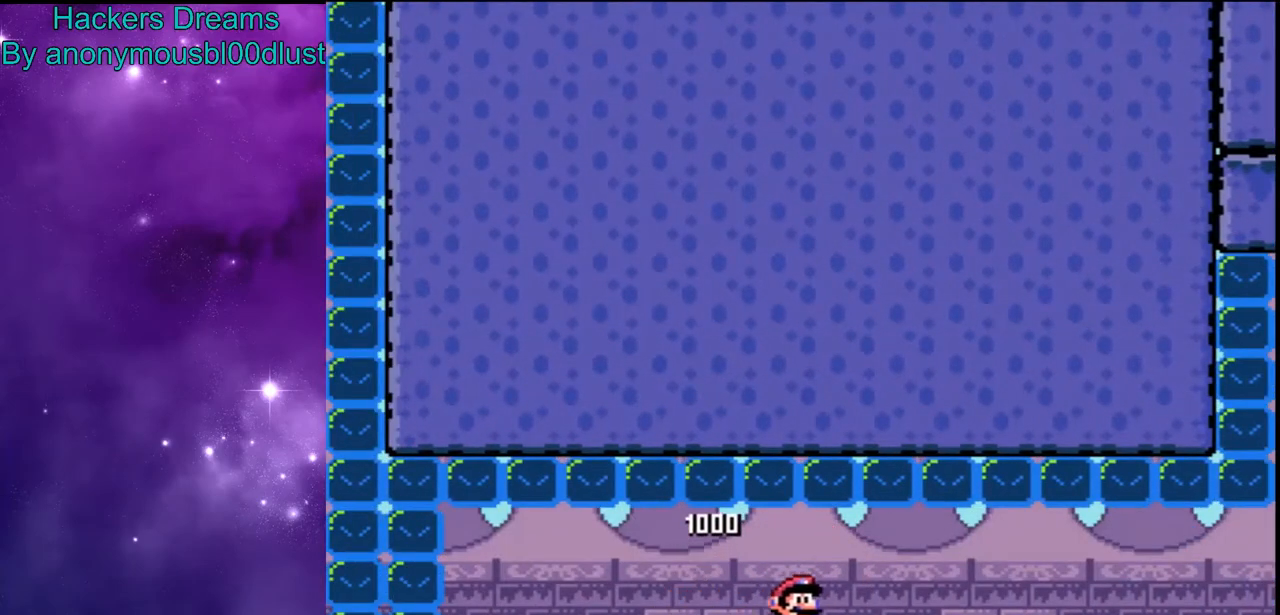
{"buttons": ["Y", "DPAD_RIGHT"], "events": []}
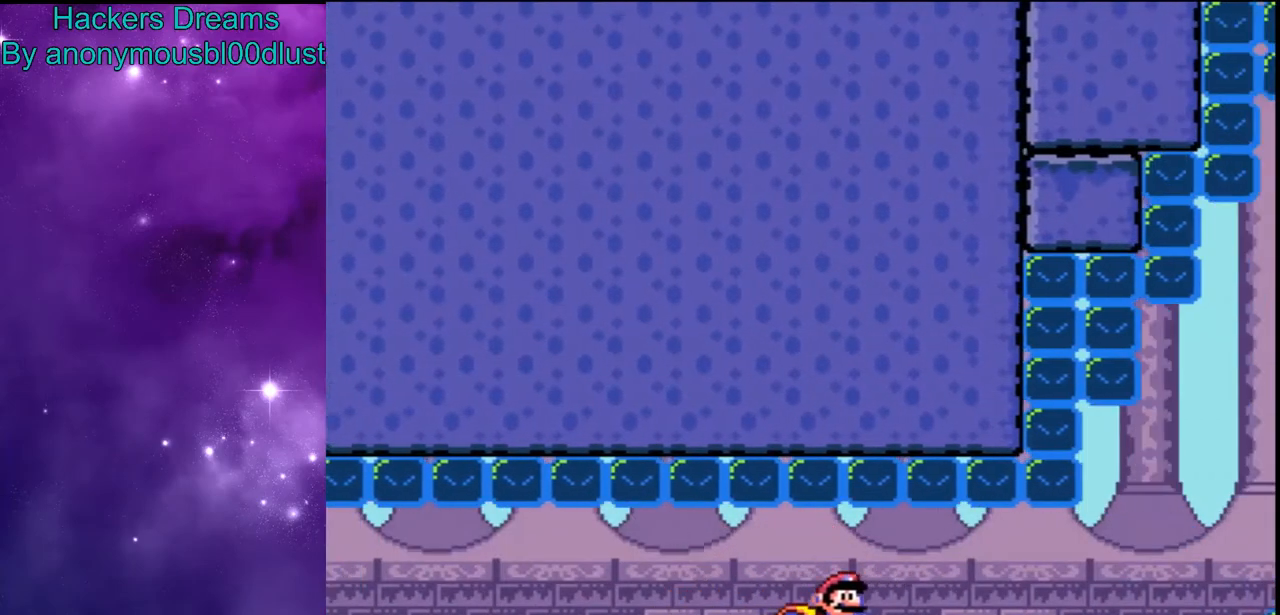
{"buttons": ["B", "Y", "DPAD_RIGHT"], "events": [[367, "B", "down"]]}
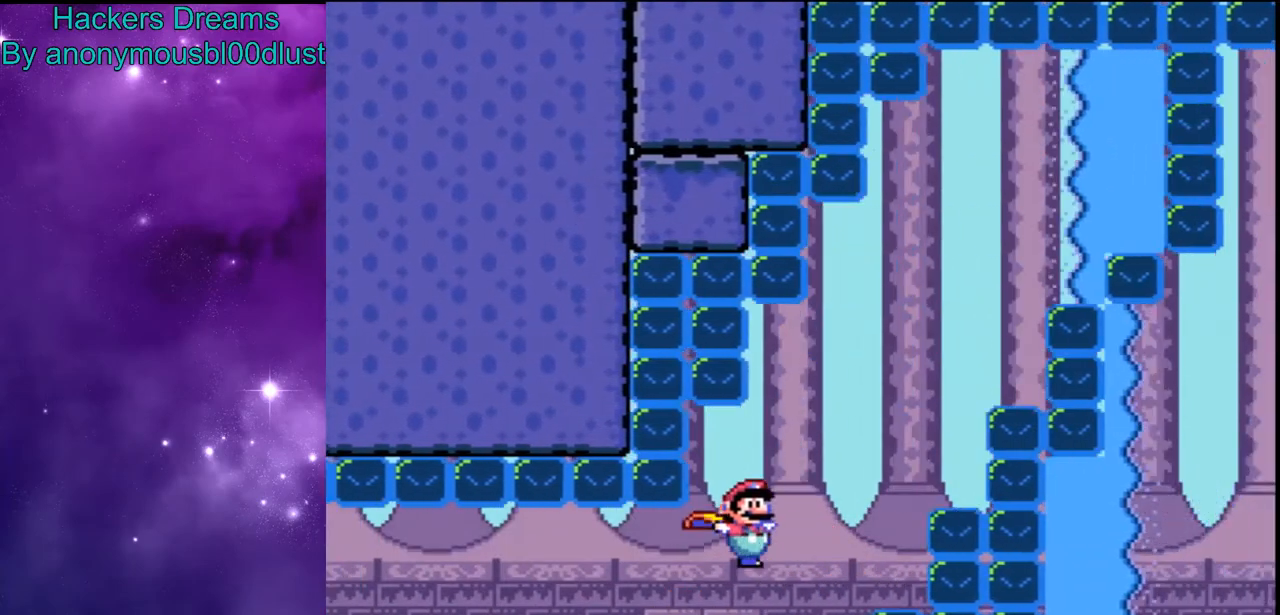
{"buttons": ["Y", "DPAD_RIGHT"], "events": [[367, "B", "up"]]}
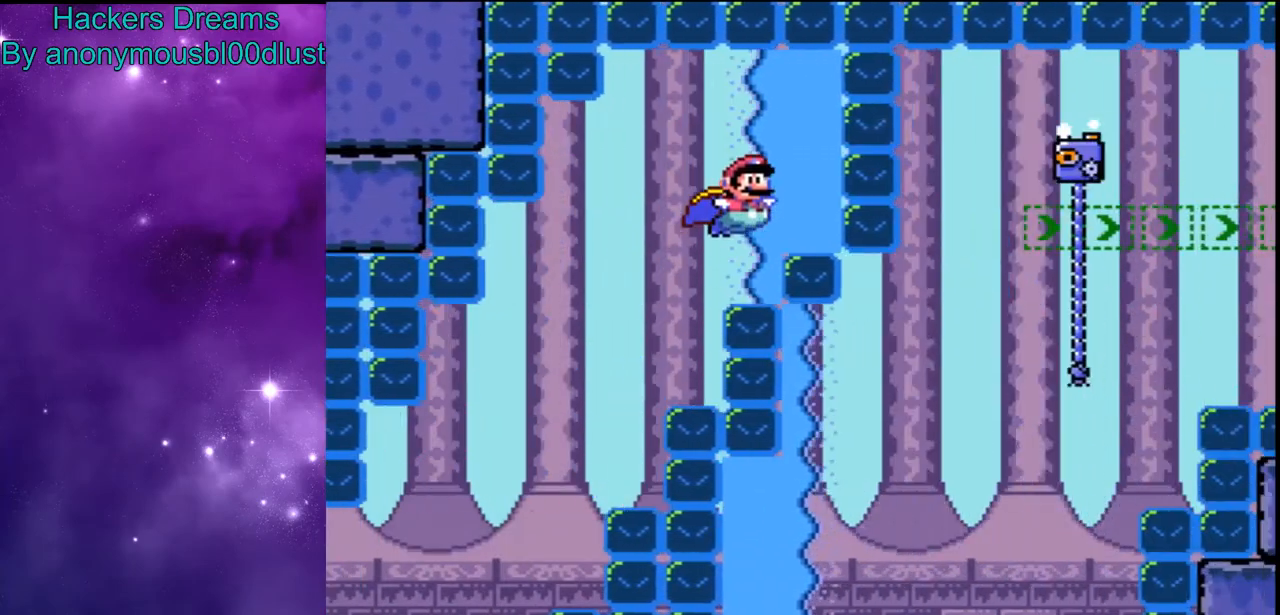
{"buttons": ["Y", "DPAD_RIGHT"], "events": []}
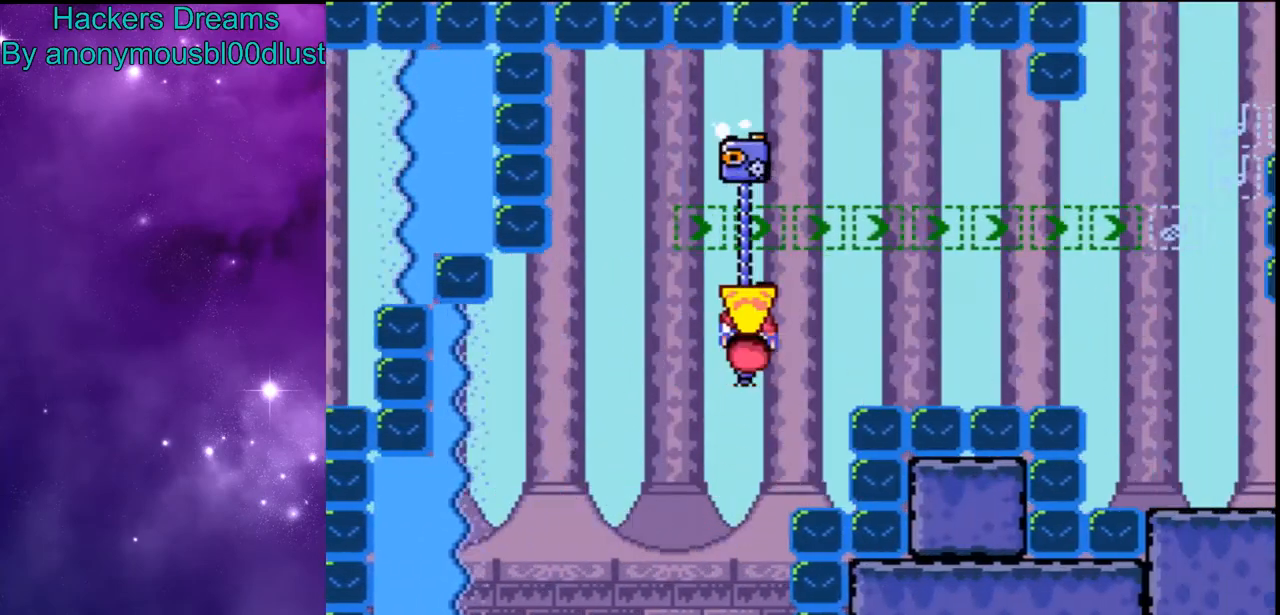
{"buttons": ["Y", "DPAD_RIGHT"], "events": []}
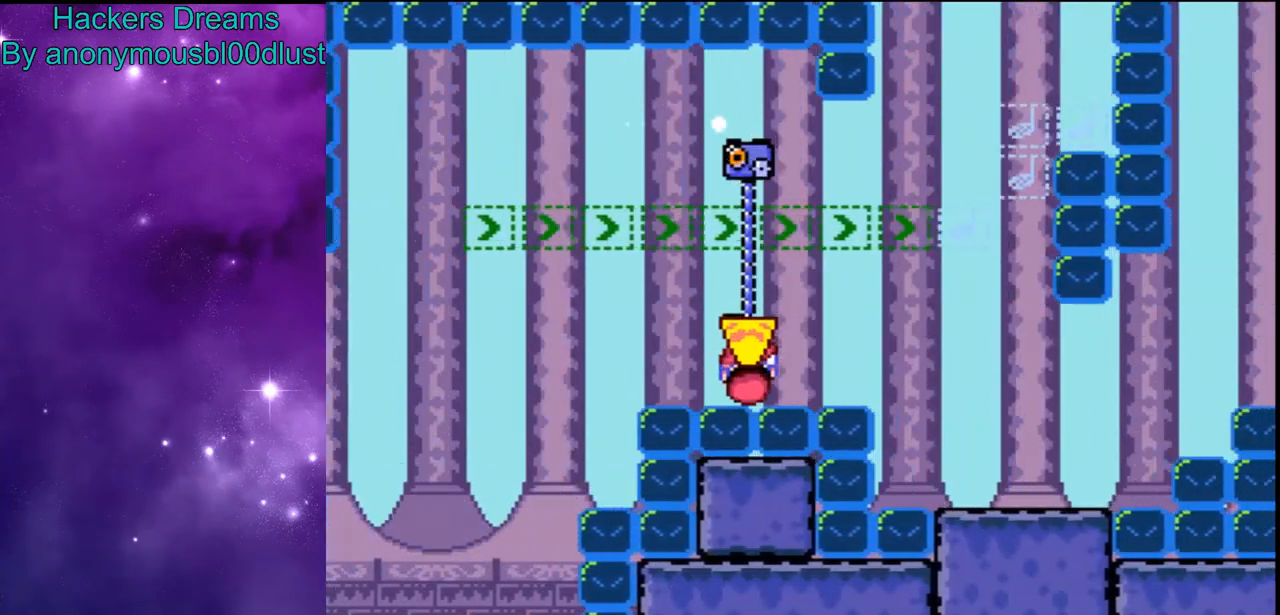
{"buttons": ["B", "Y", "DPAD_RIGHT"], "events": [[400, "B", "down"]]}
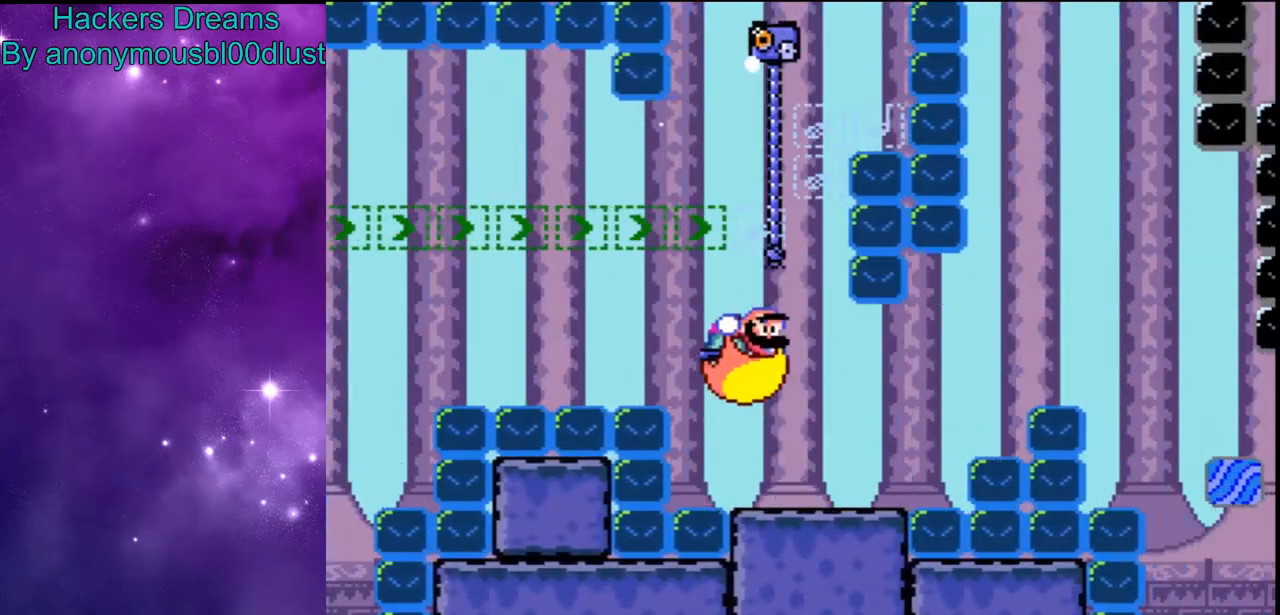
{"buttons": ["Y"], "events": [[33, "B", "up"], [67, "DPAD_RIGHT", "up"]]}
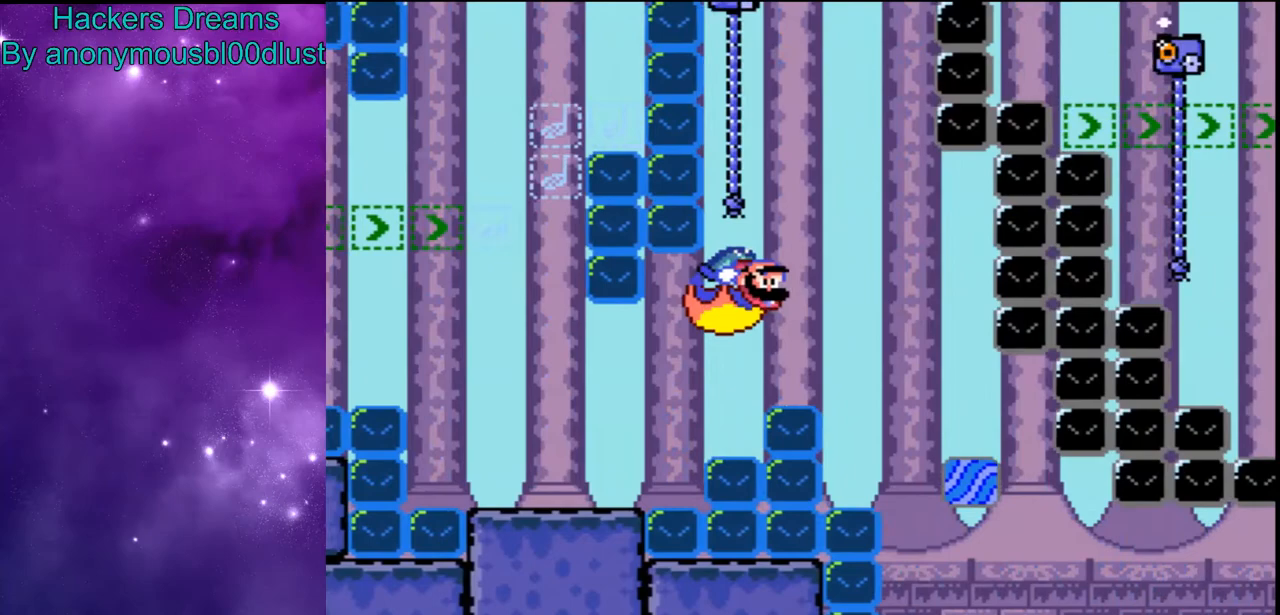
{"buttons": ["B", "Y"], "events": [[467, "B", "down"]]}
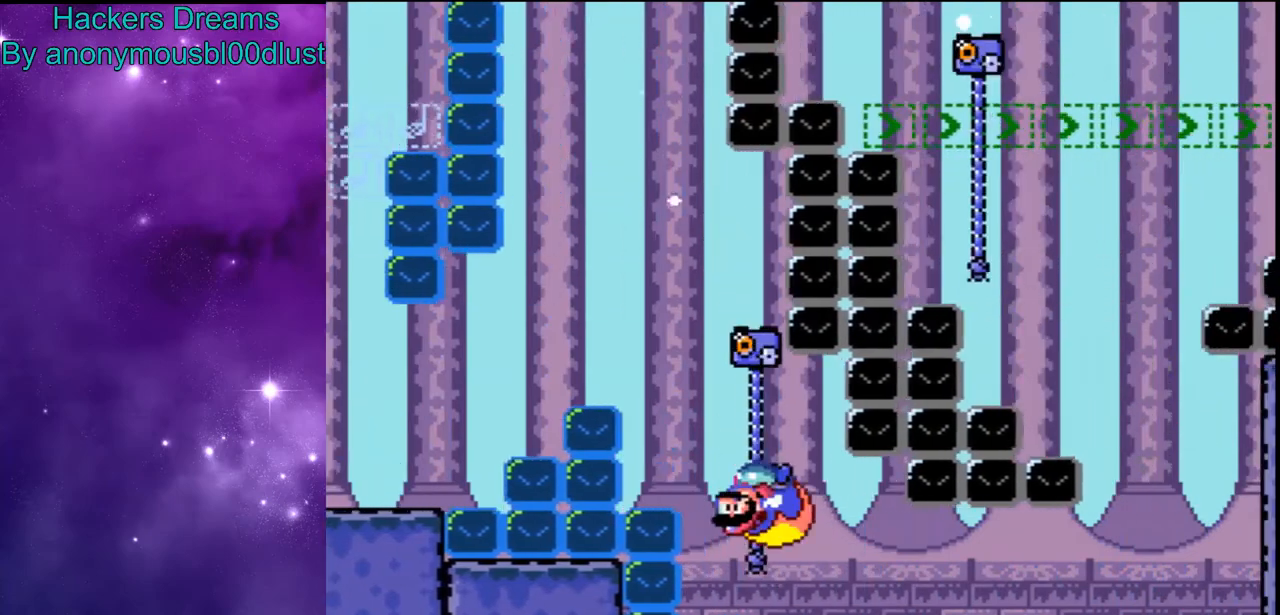
{"buttons": ["Y"], "events": [[100, "DPAD_RIGHT", "down"], [133, "B", "up"], [167, "X", "down"], [267, "X", "up"], [433, "DPAD_RIGHT", "up"]]}
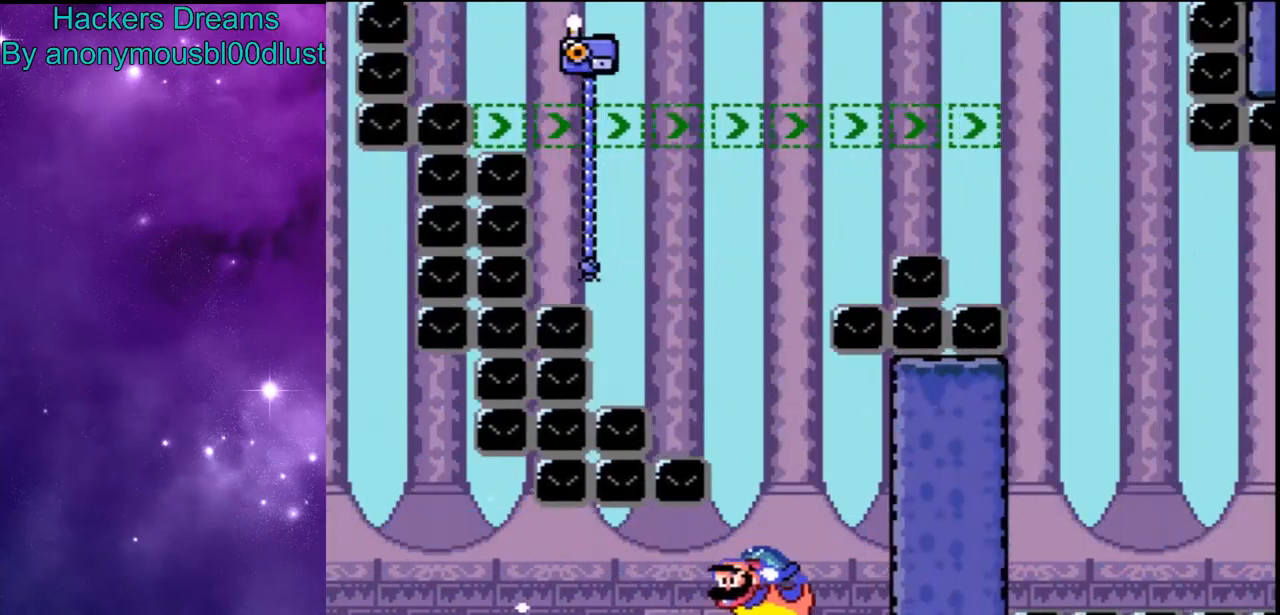
{"buttons": ["Y"], "events": []}
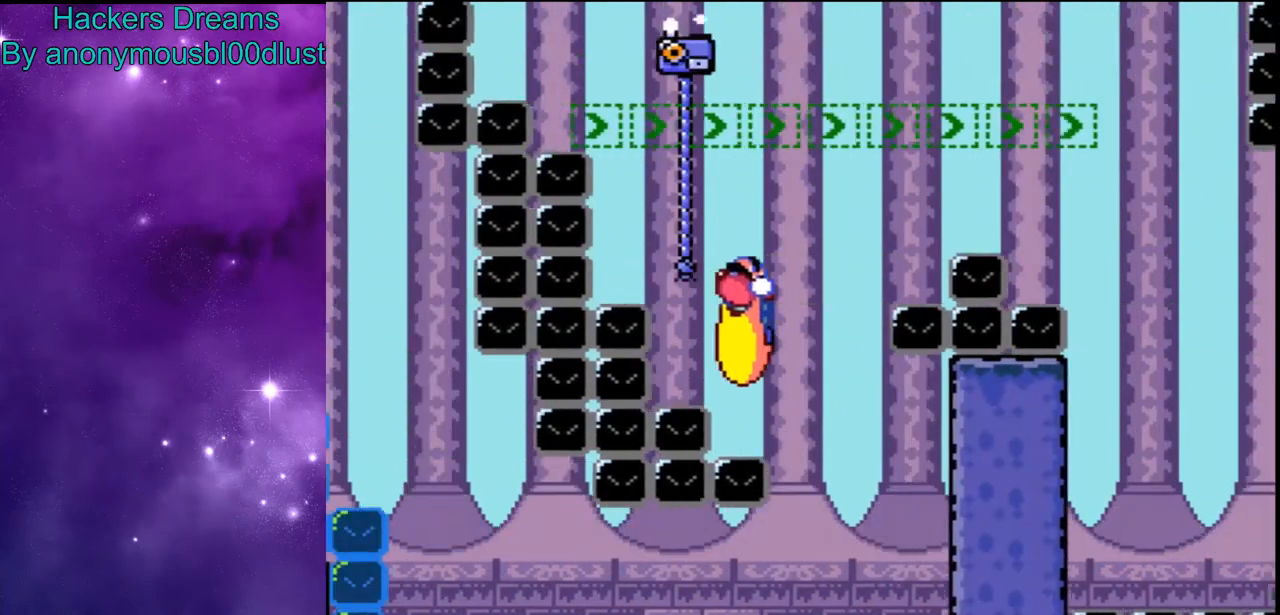
{"buttons": ["Y", "DPAD_DOWN"], "events": [[67, "DPAD_RIGHT", "down"], [167, "DPAD_DOWN", "down"], [167, "DPAD_RIGHT", "up"]]}
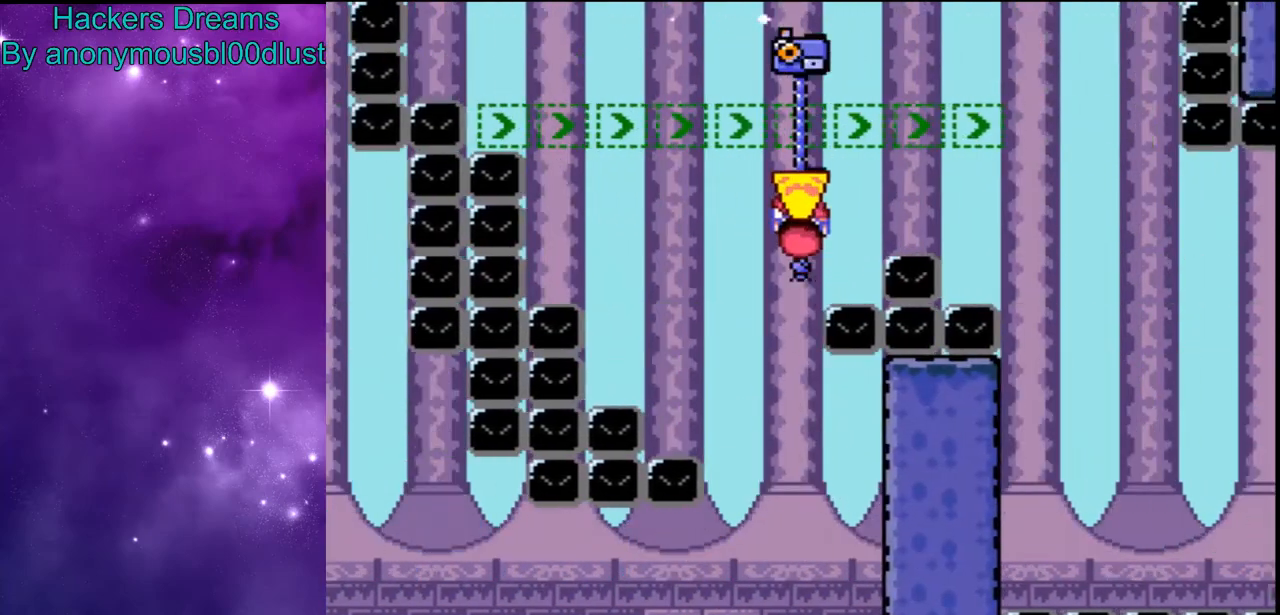
{"buttons": ["Y"], "events": [[133, "DPAD_DOWN", "up"]]}
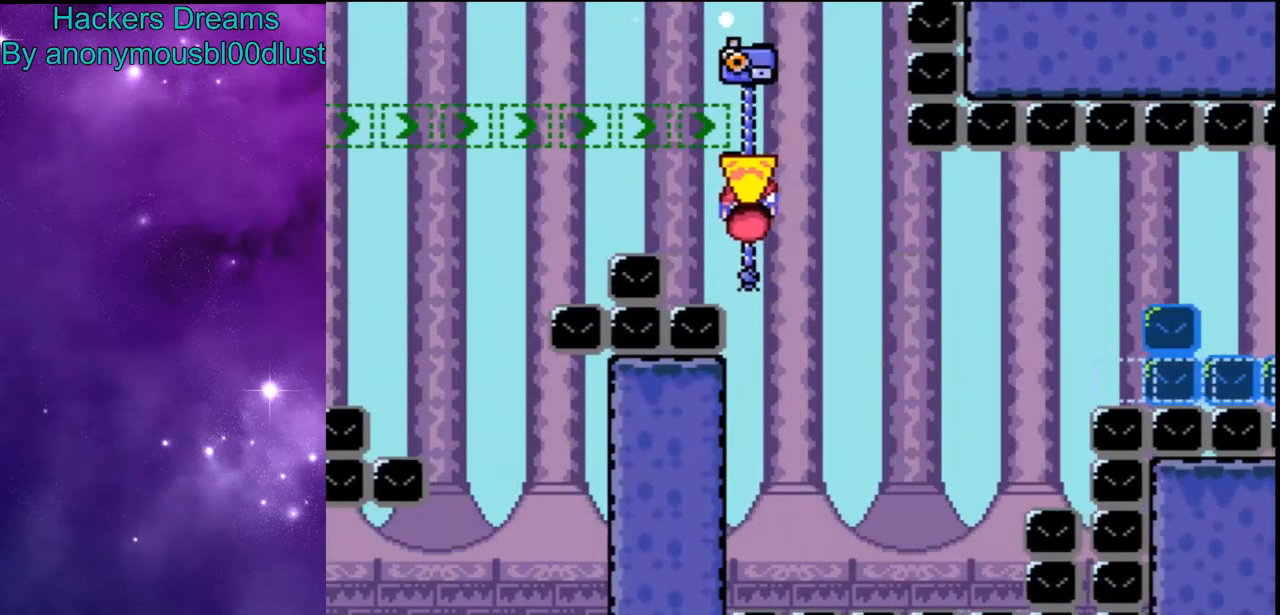
{"buttons": ["Y"], "events": [[267, "B", "down"], [400, "B", "up"]]}
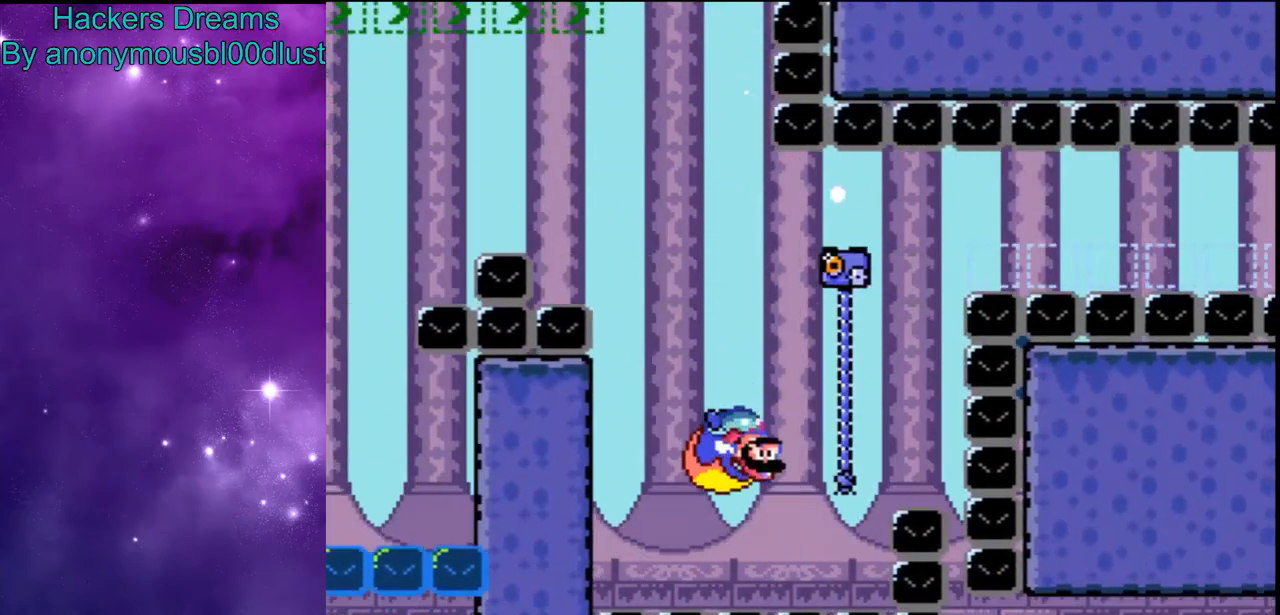
{"buttons": ["Y"], "events": []}
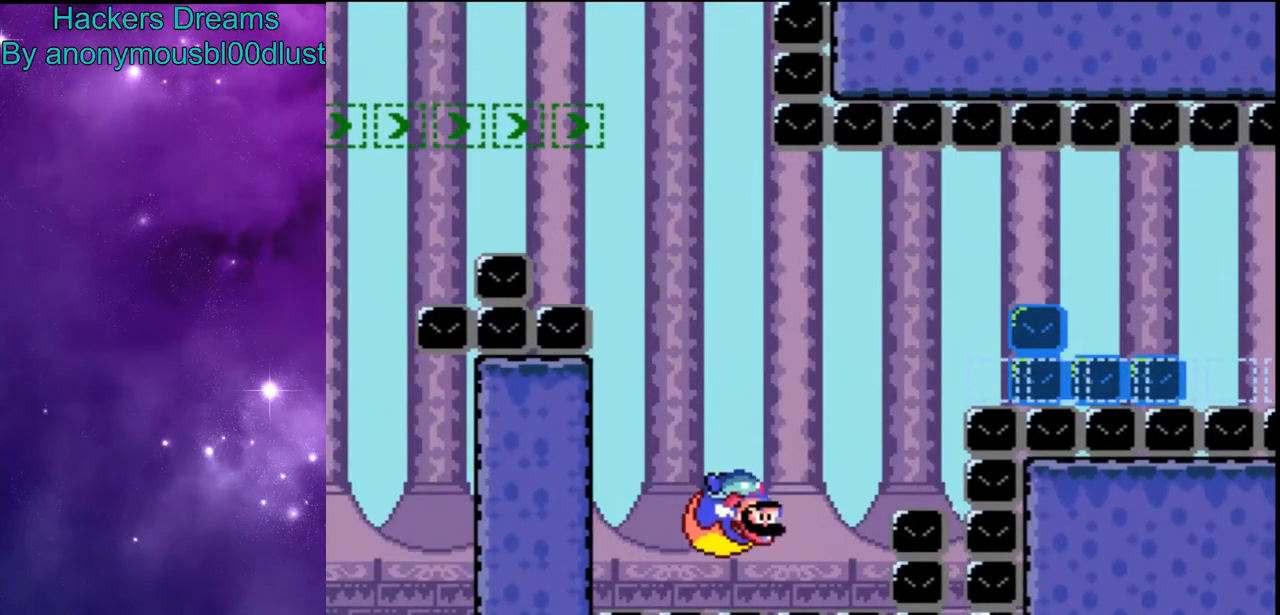
{"buttons": ["Y"], "events": [[233, "DPAD_RIGHT", "down"], [500, "DPAD_RIGHT", "up"]]}
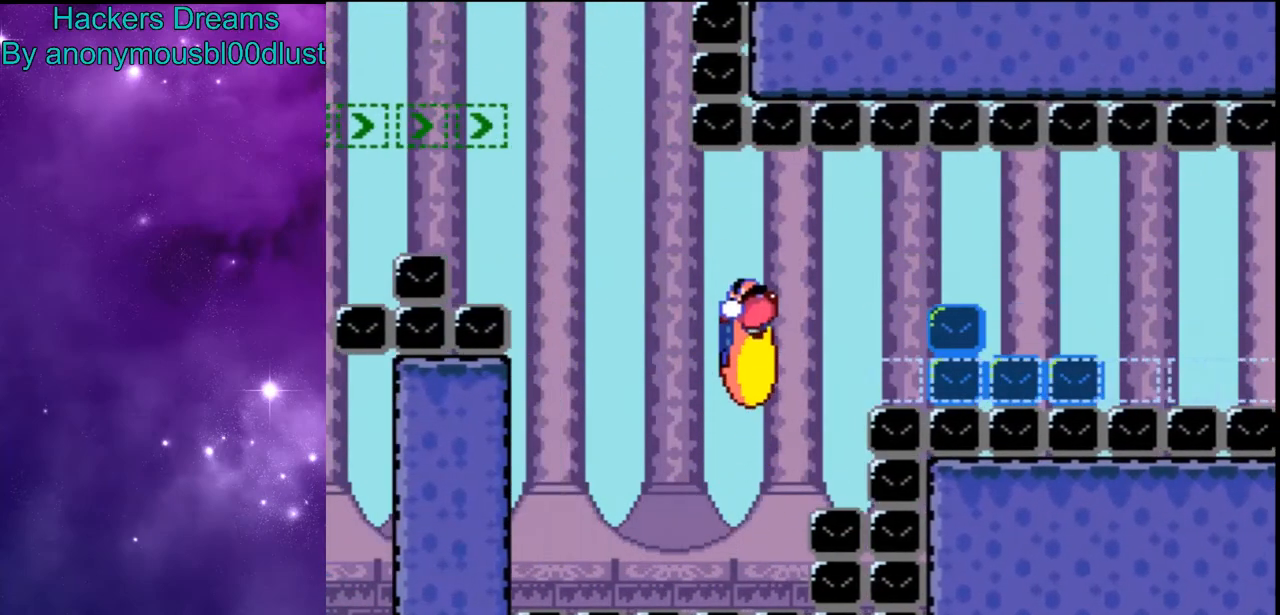
{"buttons": ["Y"], "events": []}
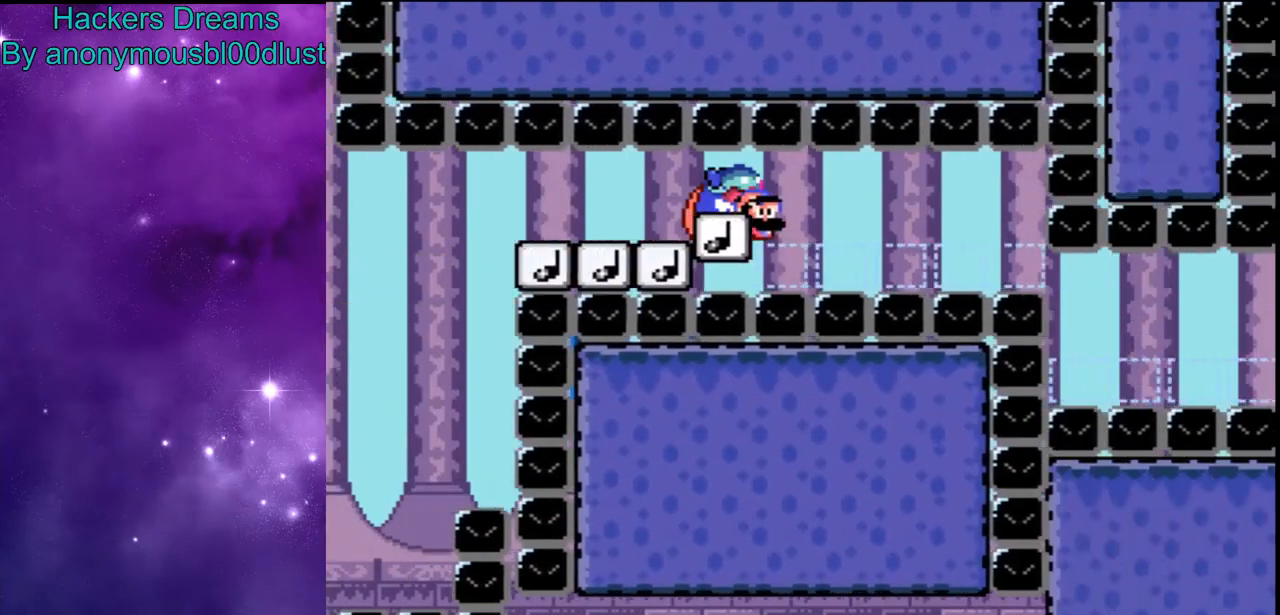
{"buttons": ["Y"], "events": []}
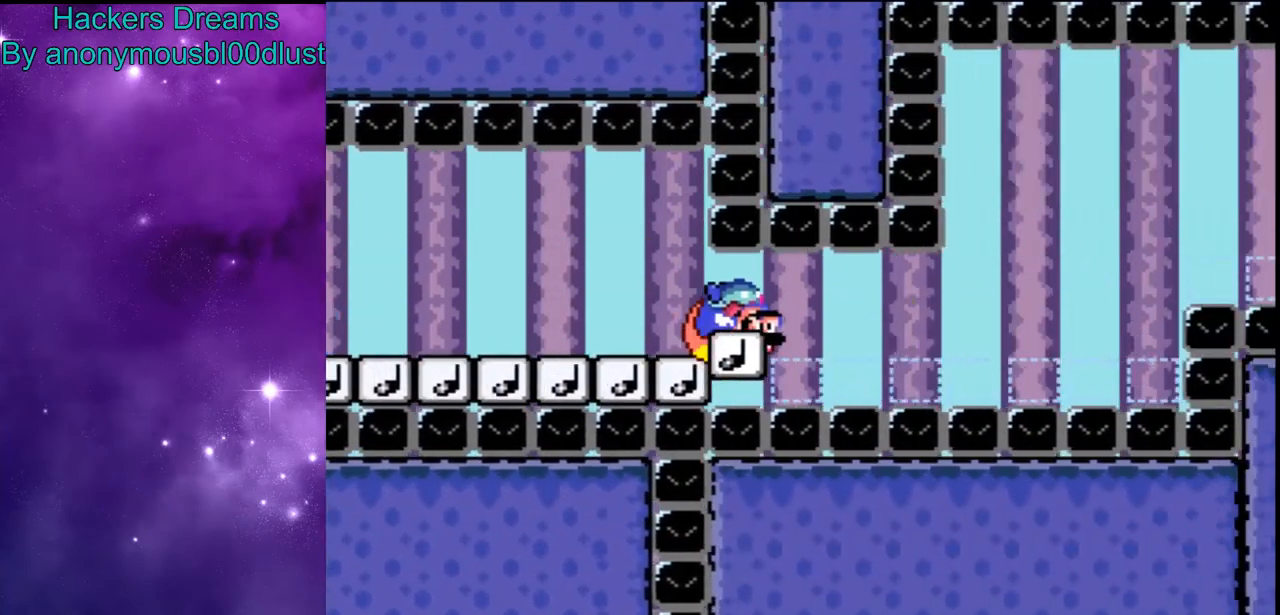
{"buttons": ["Y"], "events": []}
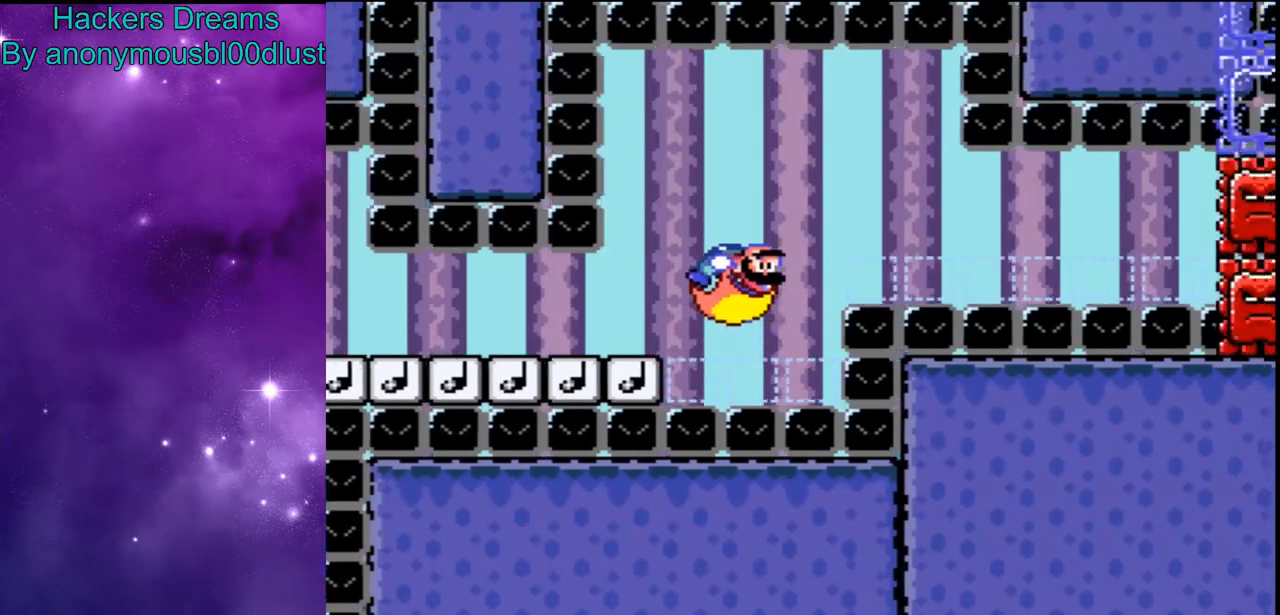
{"buttons": ["Y"], "events": []}
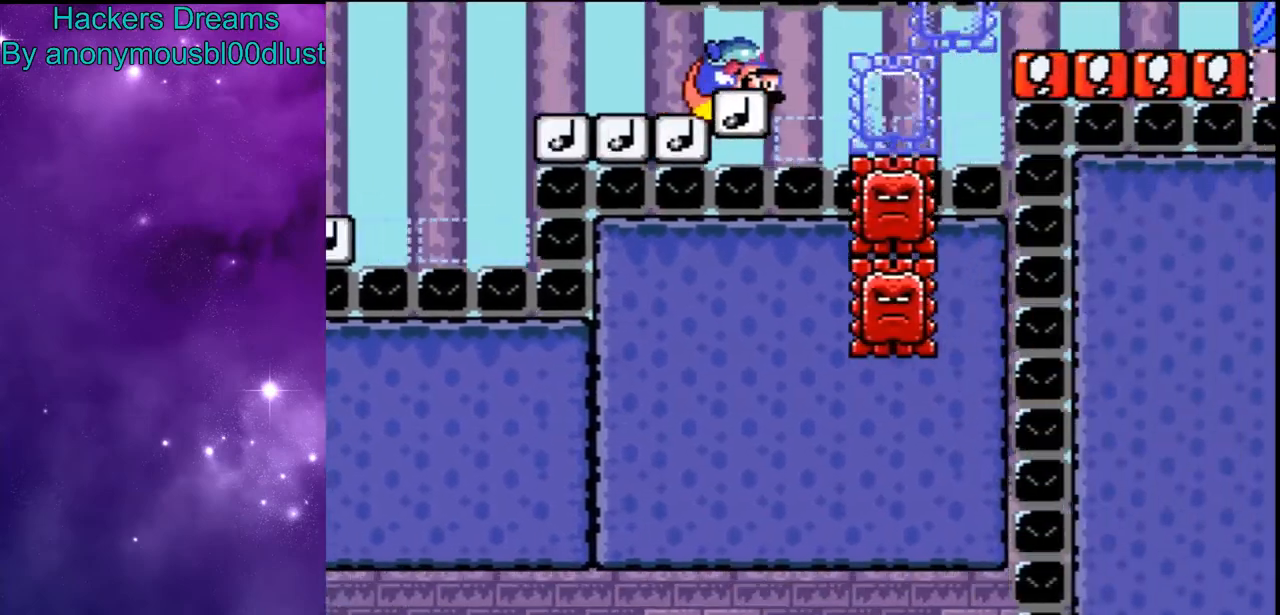
{"buttons": ["Y"], "events": []}
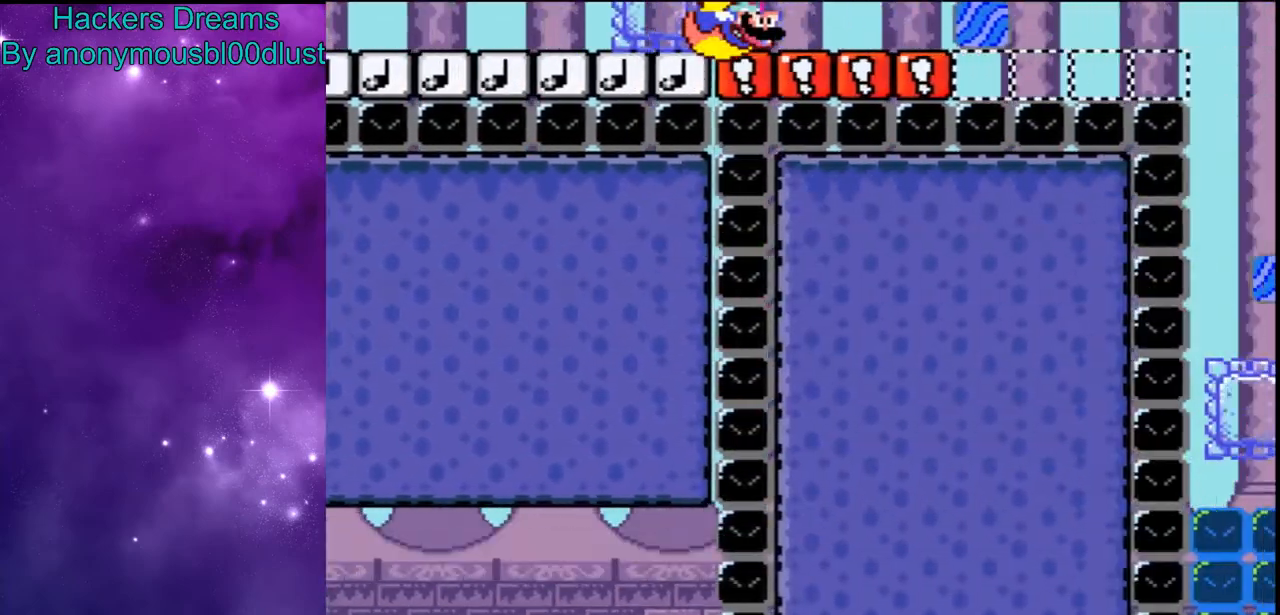
{"buttons": ["Y"], "events": [[267, "R1", "down"], [400, "R1", "up"]]}
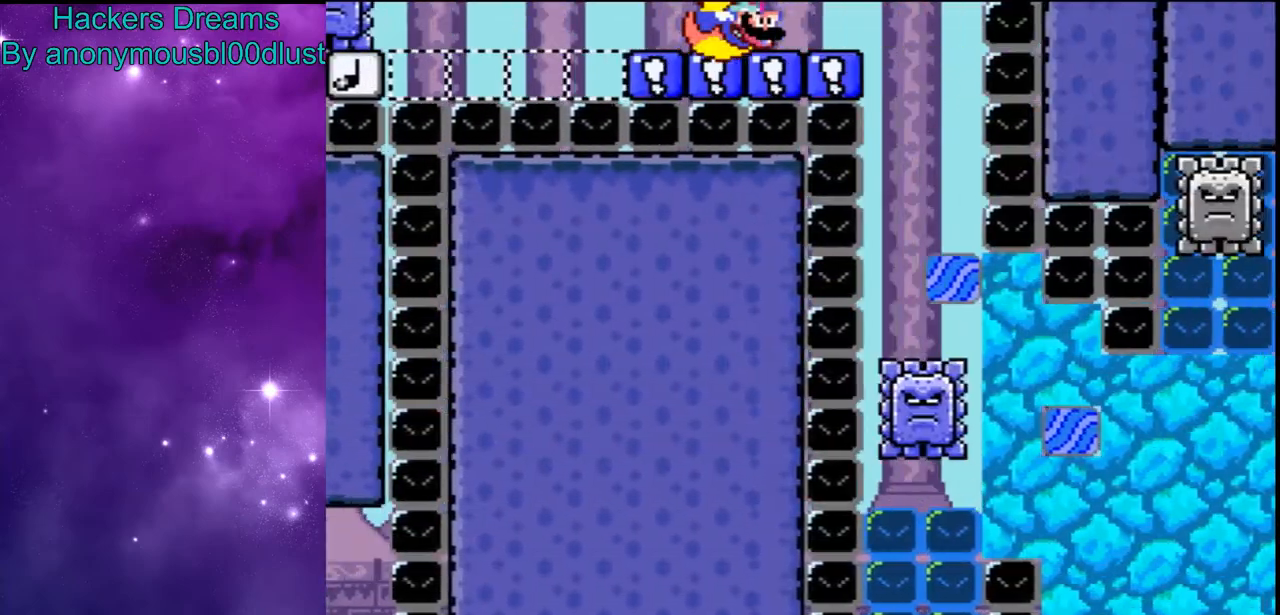
{"buttons": ["Y", "DPAD_RIGHT"]}
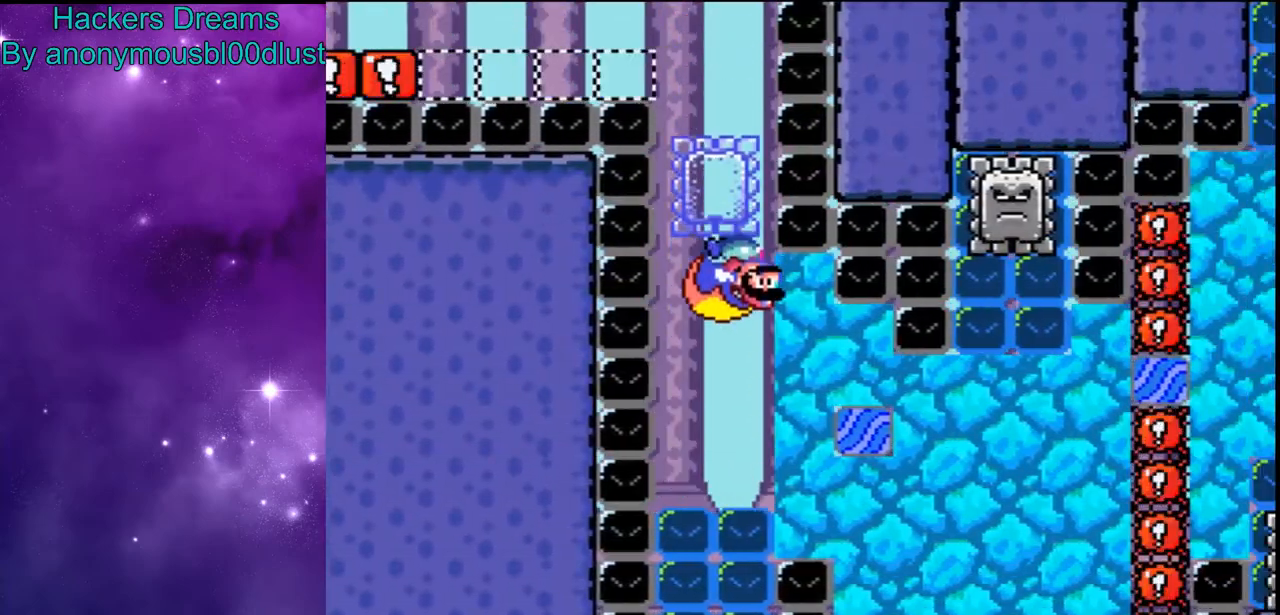
{"buttons": ["X", "Y", "L1", "DPAD_RIGHT"], "events": [[33, "X", "down"], [167, "DPAD_DOWN", "down"], [167, "X", "up"], [233, "R1", "down"], [233, "X", "down"], [333, "DPAD_DOWN", "up"], [333, "X", "up"], [367, "R1", "up"], [467, "L1", "down"], [500, "X", "down"]]}
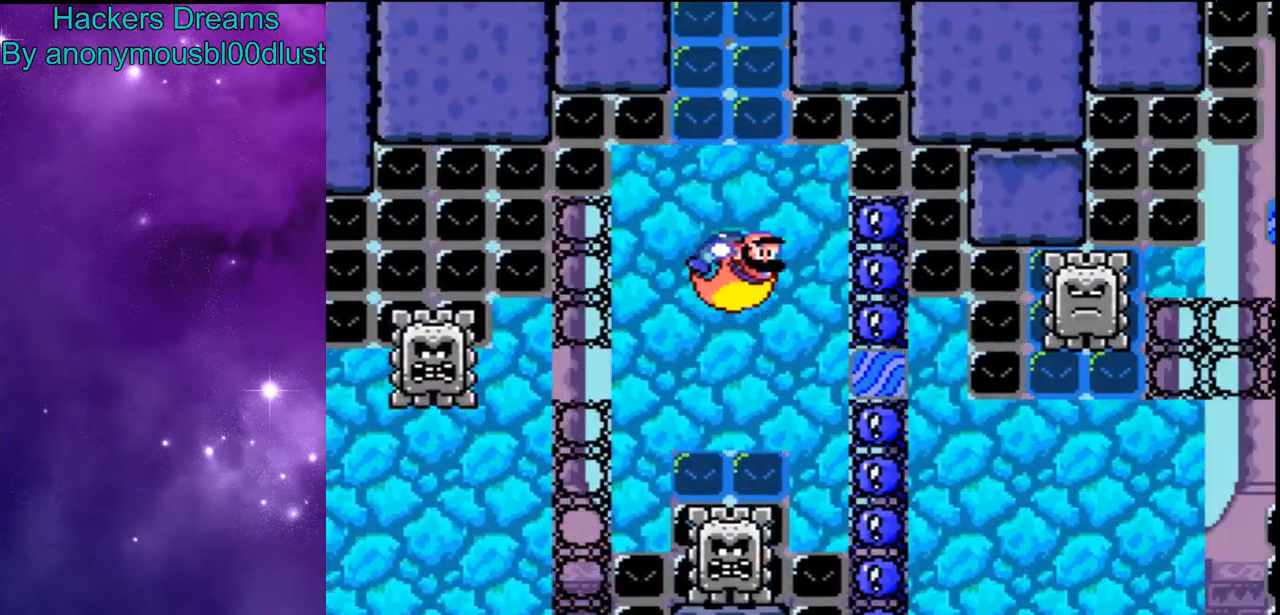
{"buttons": ["Y", "DPAD_RIGHT"], "events": [[33, "DPAD_RIGHT", "up"], [100, "L1", "up"], [133, "X", "up"], [300, "DPAD_DOWN", "down"], [333, "R1", "down"], [333, "X", "down"], [433, "X", "up"], [467, "DPAD_DOWN", "up"], [467, "DPAD_RIGHT", "down"], [467, "R1", "up"]]}